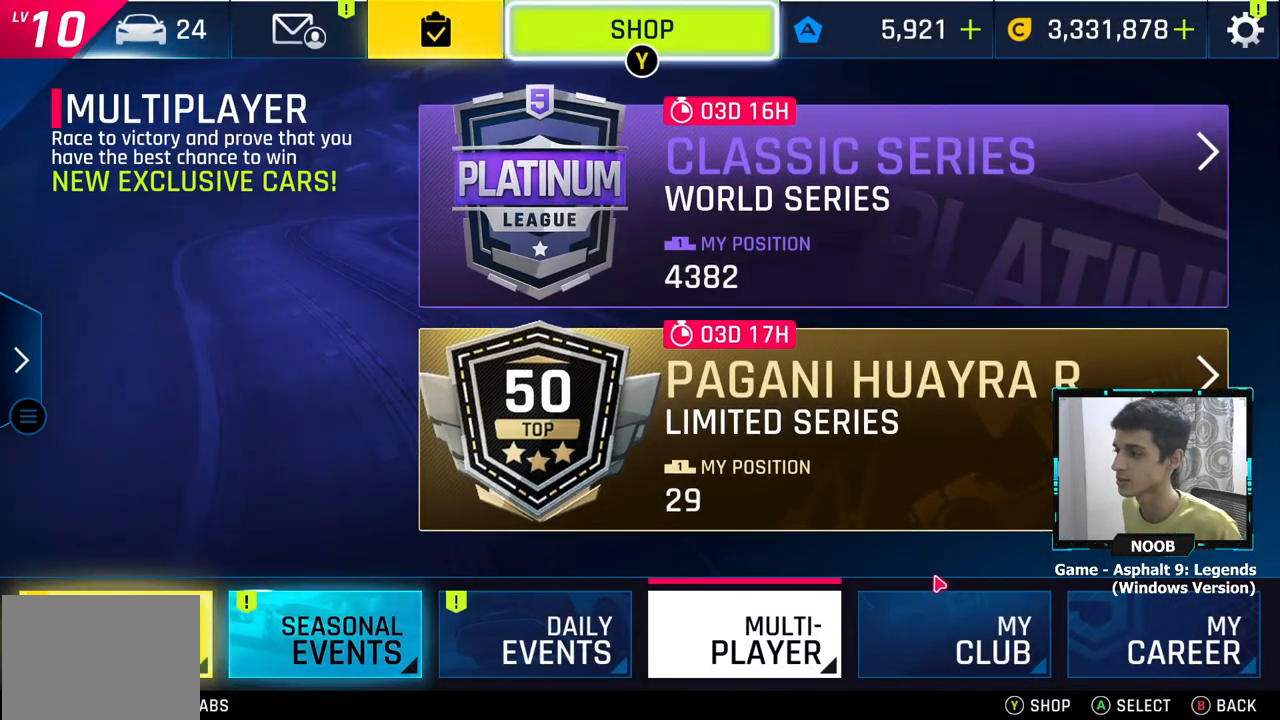
Gameplay with a controller (PlayStation layout); each line is a JSON object with the inputs held at the frame after it. "events" lists button and stick changes between this image and that frame as [ms after this image, input, new state], when the widget could be followed in between.
{"buttons": [], "left_stick": "center", "right_stick": "center", "events": [[17, "left_stick", "up-left"], [150, "left_stick", "center"], [234, "CROSS", "down"], [300, "CROSS", "up"]]}
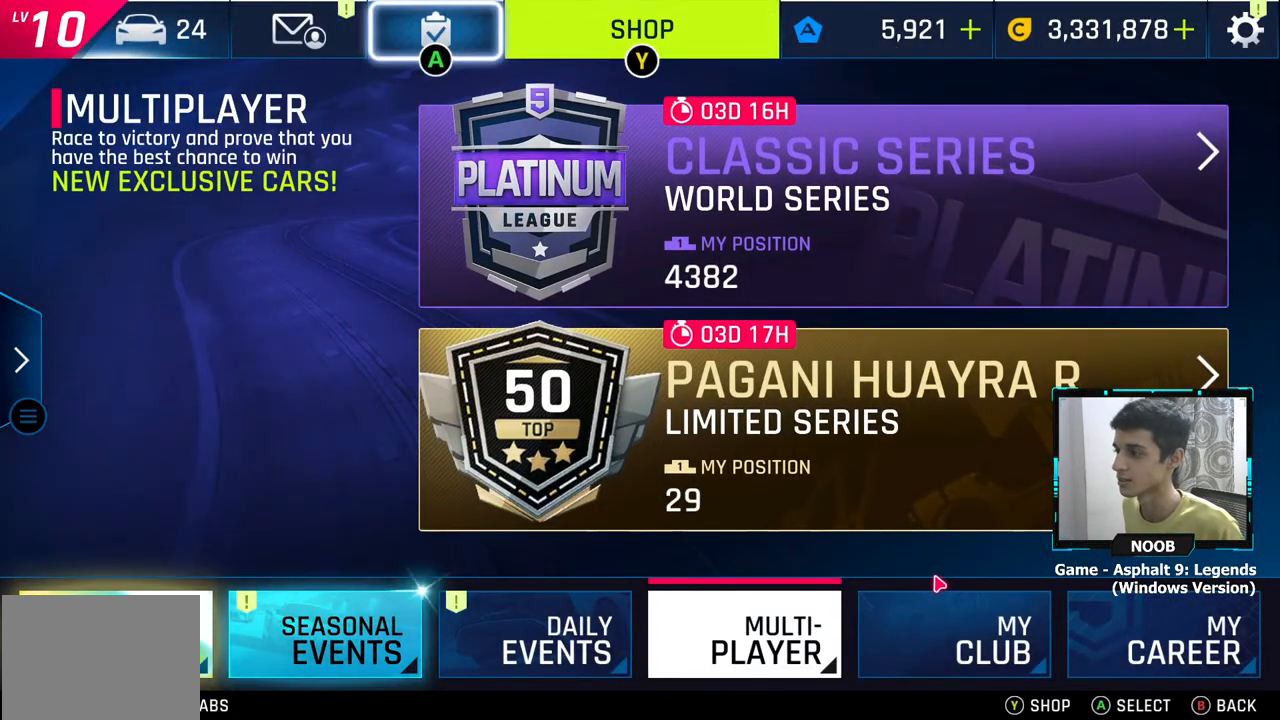
{"buttons": [], "left_stick": "center", "right_stick": "center", "events": []}
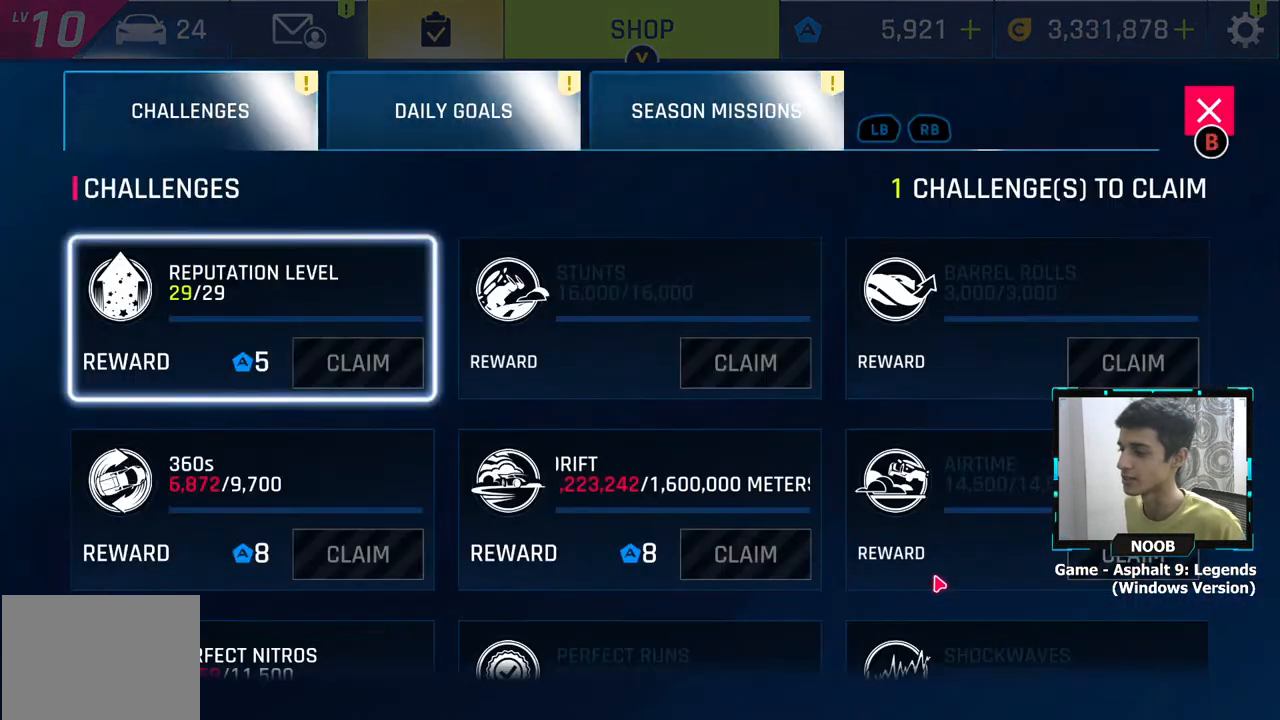
{"buttons": [], "left_stick": "down", "right_stick": "center", "events": [[384, "left_stick", "down"]]}
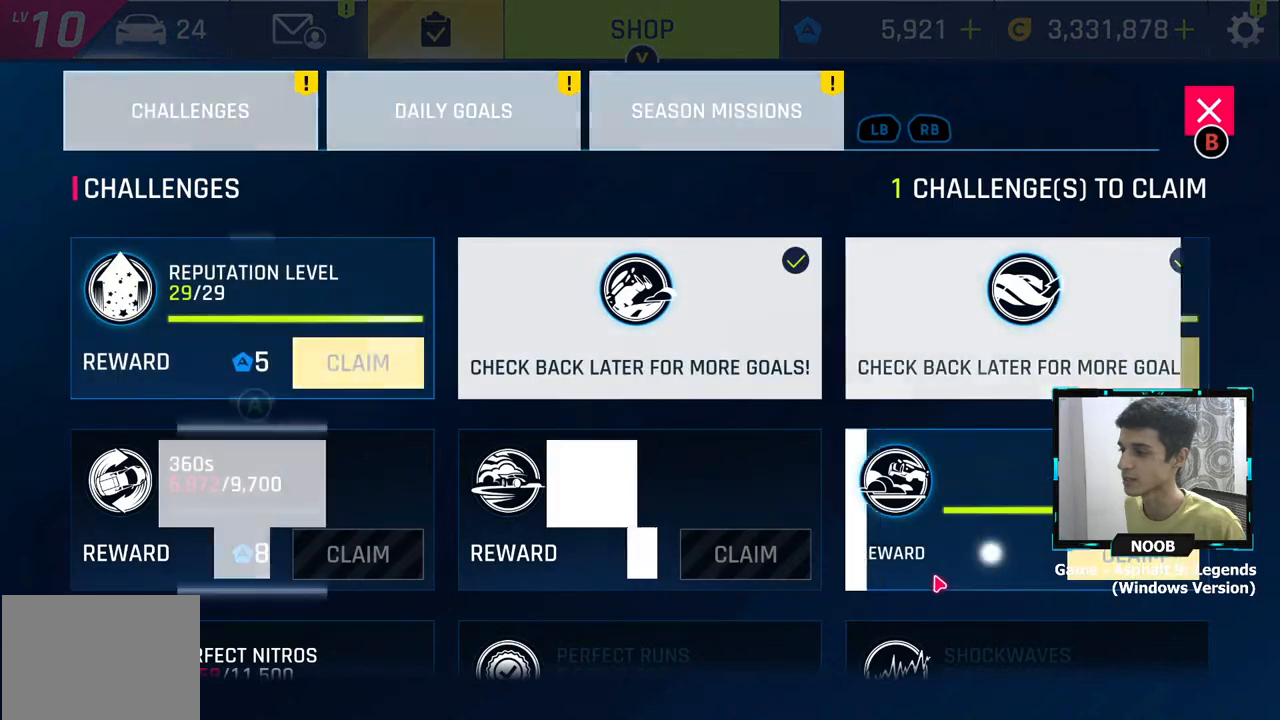
{"buttons": [], "left_stick": "center", "right_stick": "center", "events": [[50, "left_stick", "center"], [267, "left_stick", "up"], [367, "left_stick", "center"]]}
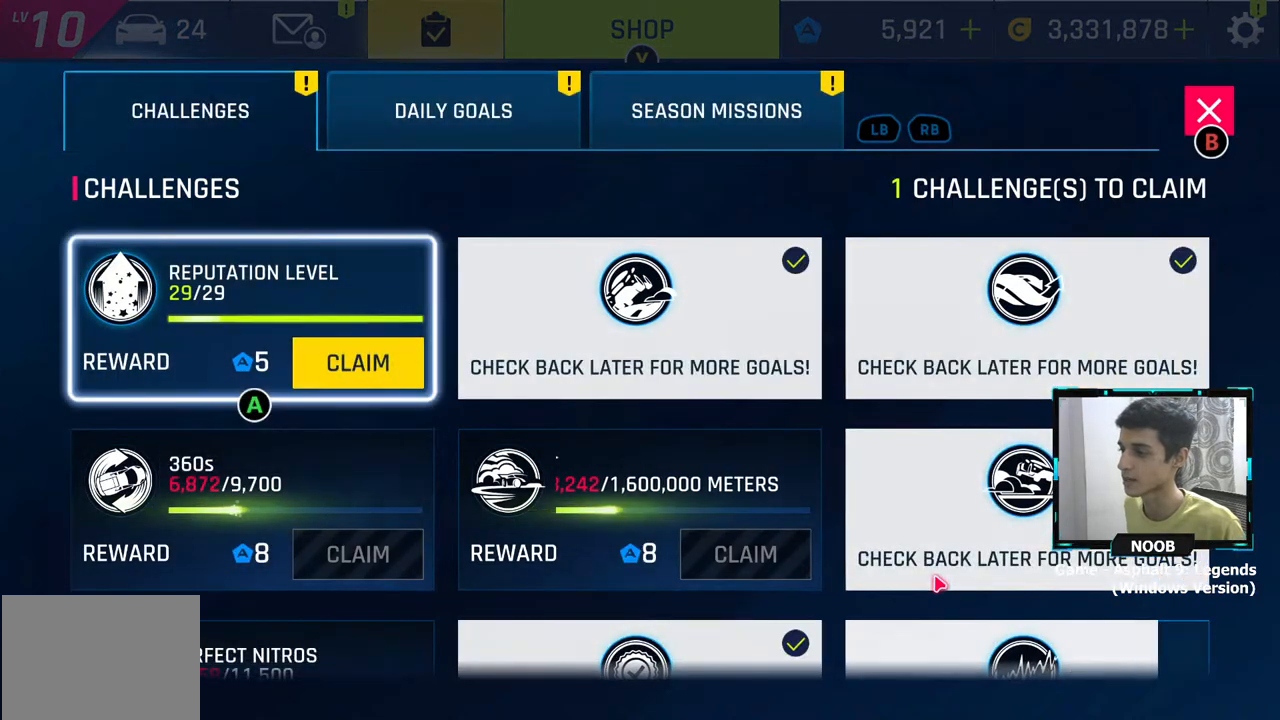
{"buttons": [], "left_stick": "center", "right_stick": "center", "events": [[184, "CROSS", "down"], [300, "CROSS", "up"]]}
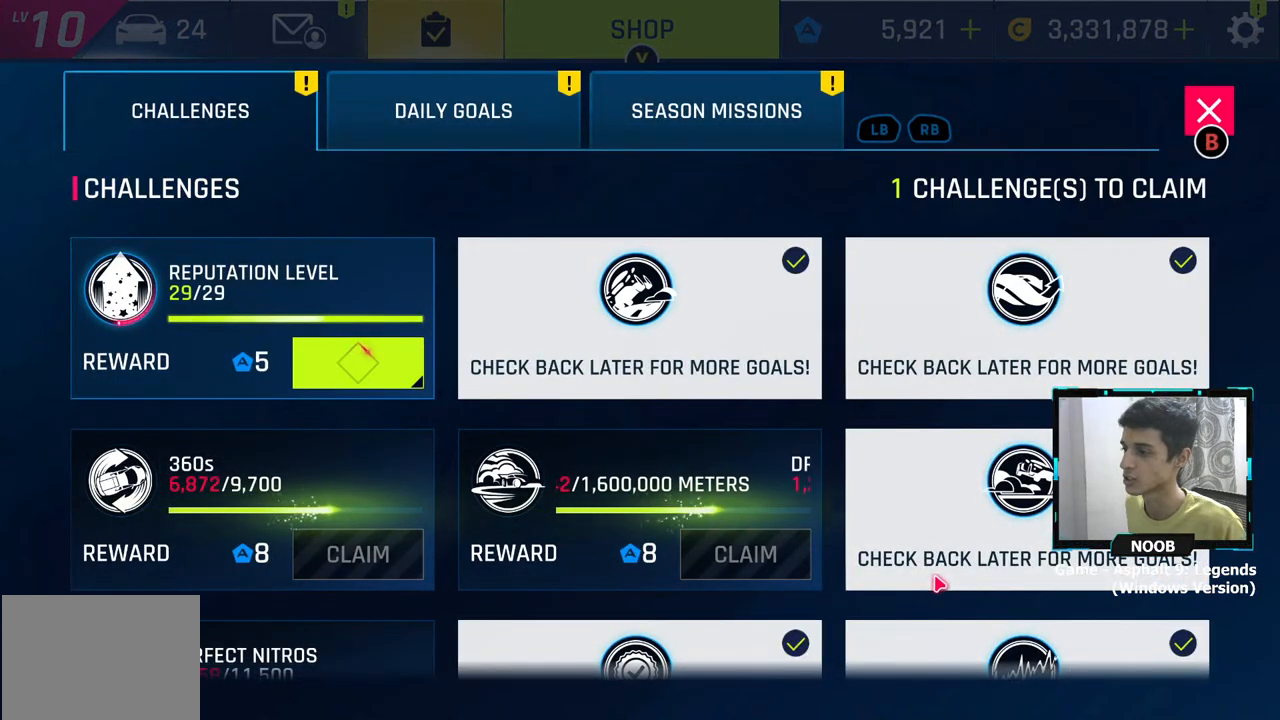
{"buttons": [], "left_stick": "center", "right_stick": "center", "events": []}
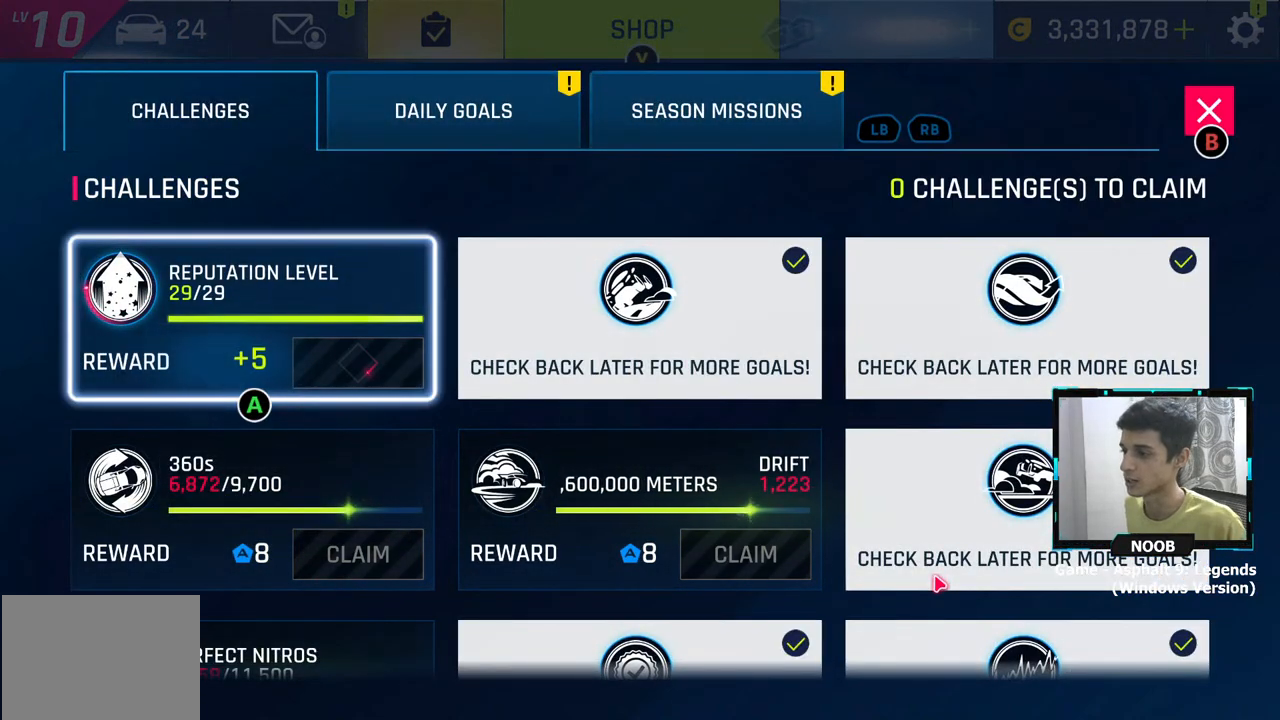
{"buttons": [], "left_stick": "center", "right_stick": "center", "events": []}
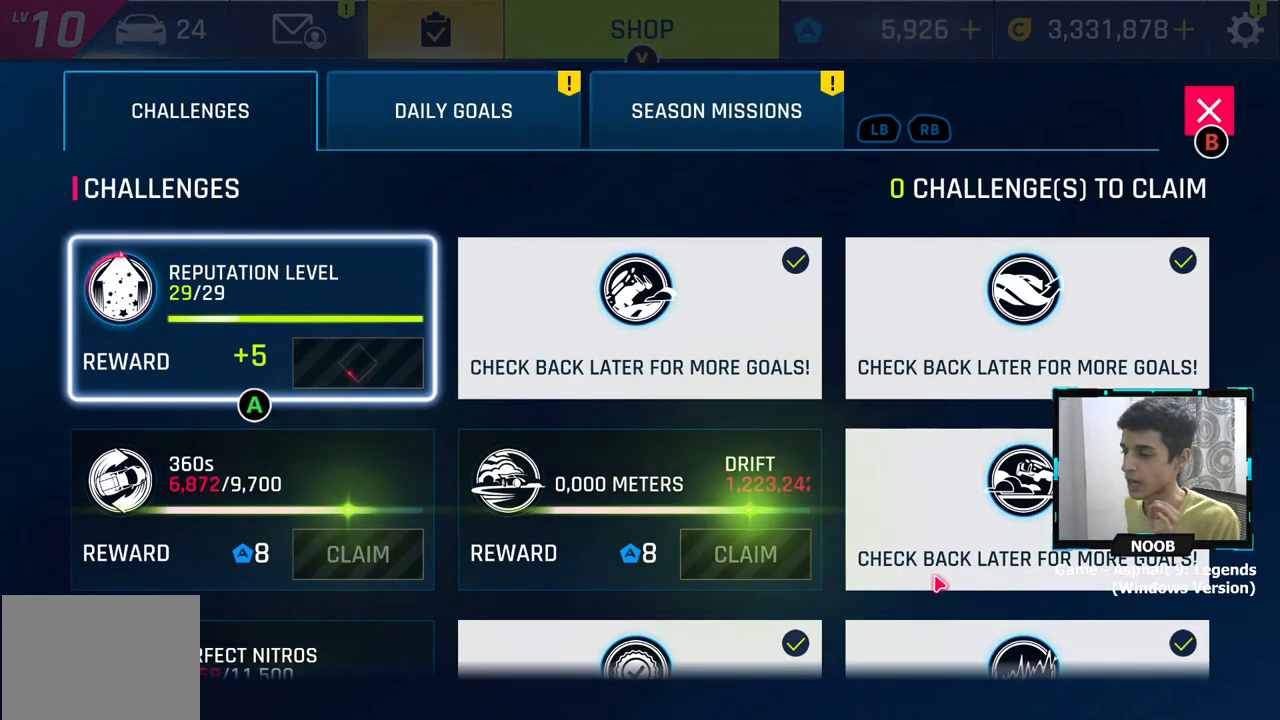
{"buttons": [], "left_stick": "center", "right_stick": "center", "events": []}
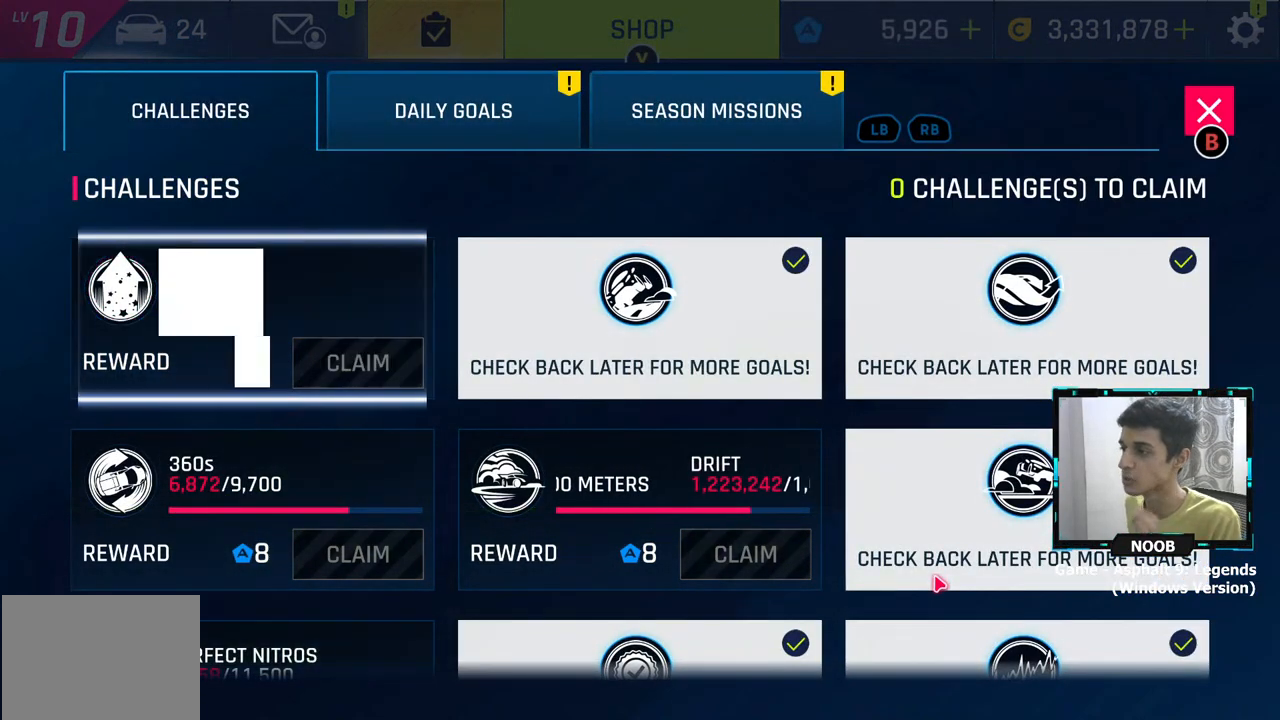
{"buttons": [], "left_stick": "center", "right_stick": "center", "events": [[217, "R1", "down"], [367, "R1", "up"]]}
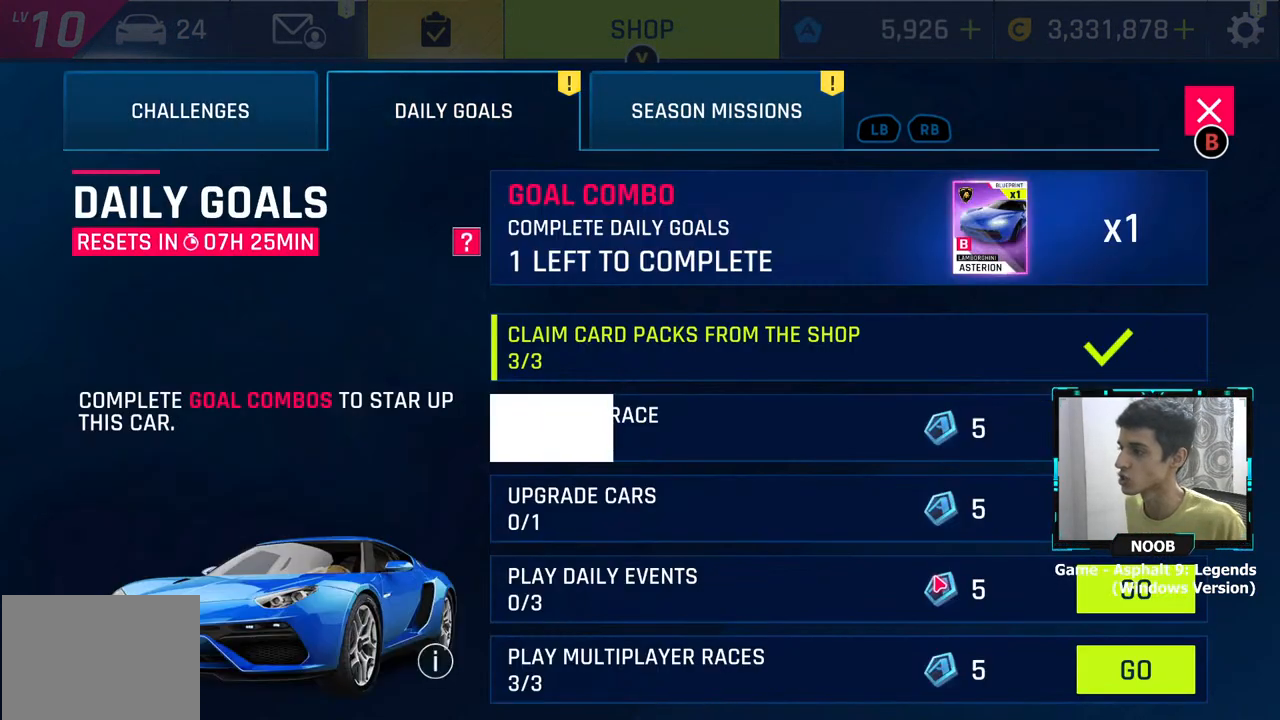
{"buttons": [], "left_stick": "center", "right_stick": "center", "events": [[350, "left_stick", "down"], [483, "left_stick", "center"]]}
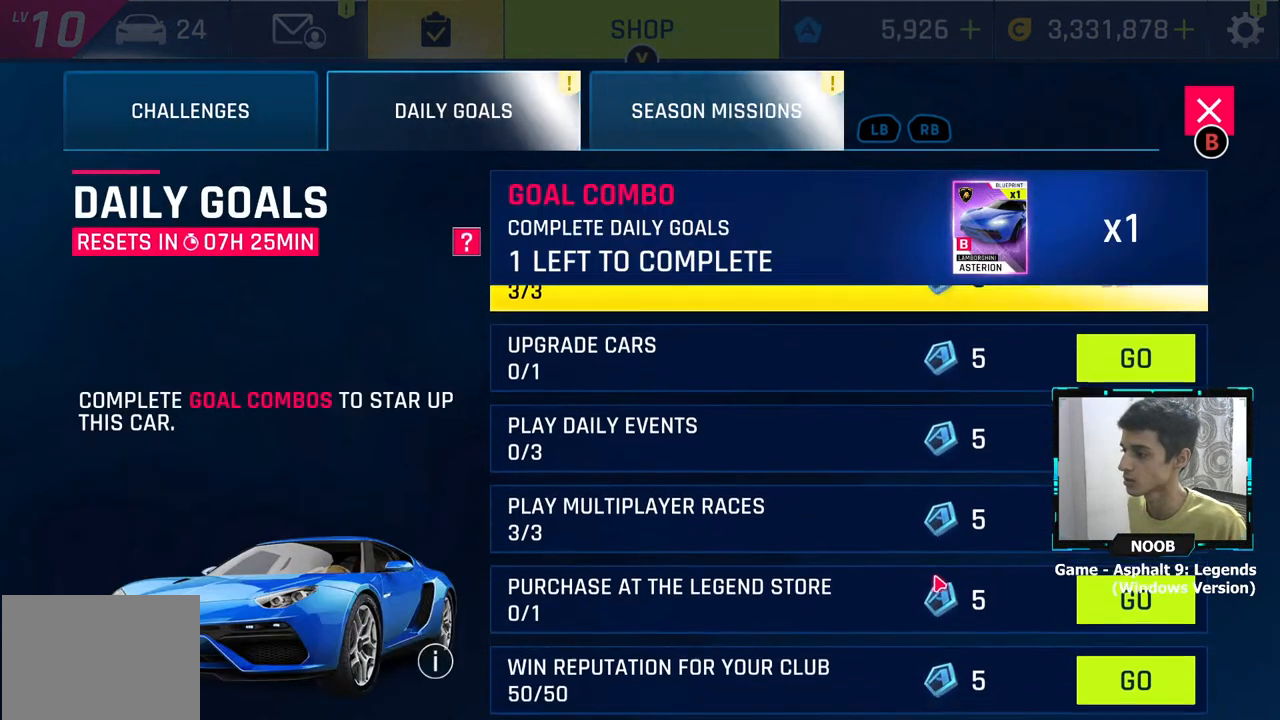
{"buttons": [], "left_stick": "center", "right_stick": "center", "events": [[200, "left_stick", "up"], [300, "left_stick", "center"]]}